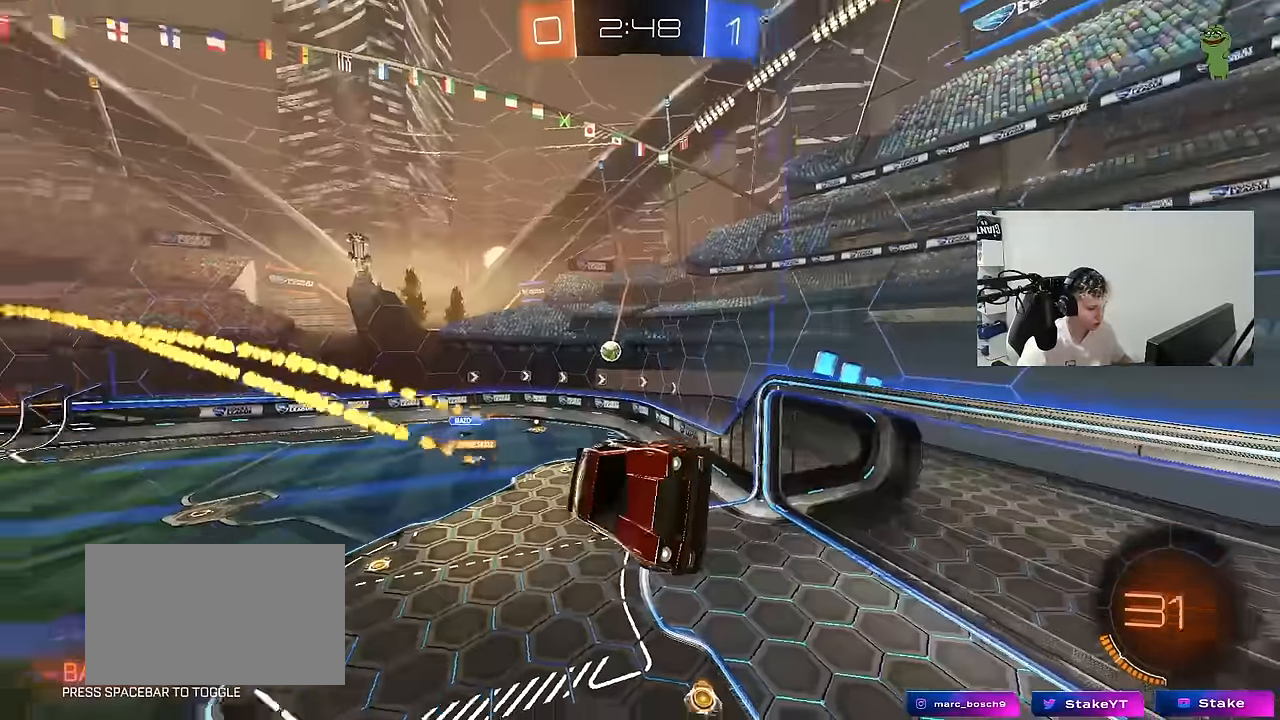
Gameplay with keyboard and mouse; each line is a JSON object with the keys and mouse buttons held at the frame after it. "events" lists presses ("down") and releases ("up") of "1", "2", "3", "4", "5", "a", "alt", "c", "caps_lock", "ctrl", "d", "e", "f", "g", "q", "r", "s", "shift", "space", "t", "tab", "v", "w", "x", "z", "mouse_left", "mouse_wheel" and "mouse_right" between this image and that frame as [ms after this image, input, new state], when the widget could be followed in between. "mouse_left", "mouse_wheel", "mouse_right" = the "left", "wheel", "right" buttons of the "mouse" list. No other keys are recorded. "wheel" means that the mouse wheel is clicked or scrolled. "mouse_move" is the direction in which the mouse moves at that frame (one of eight, or "still"), when it could be read.
{"keys": [], "mouse": [], "mouse_move": "still", "events": [[17, "a", "down"], [67, "a", "up"], [67, "mouse_left", "up"], [117, "d", "up"], [117, "s", "up"], [117, "shift", "up"]]}
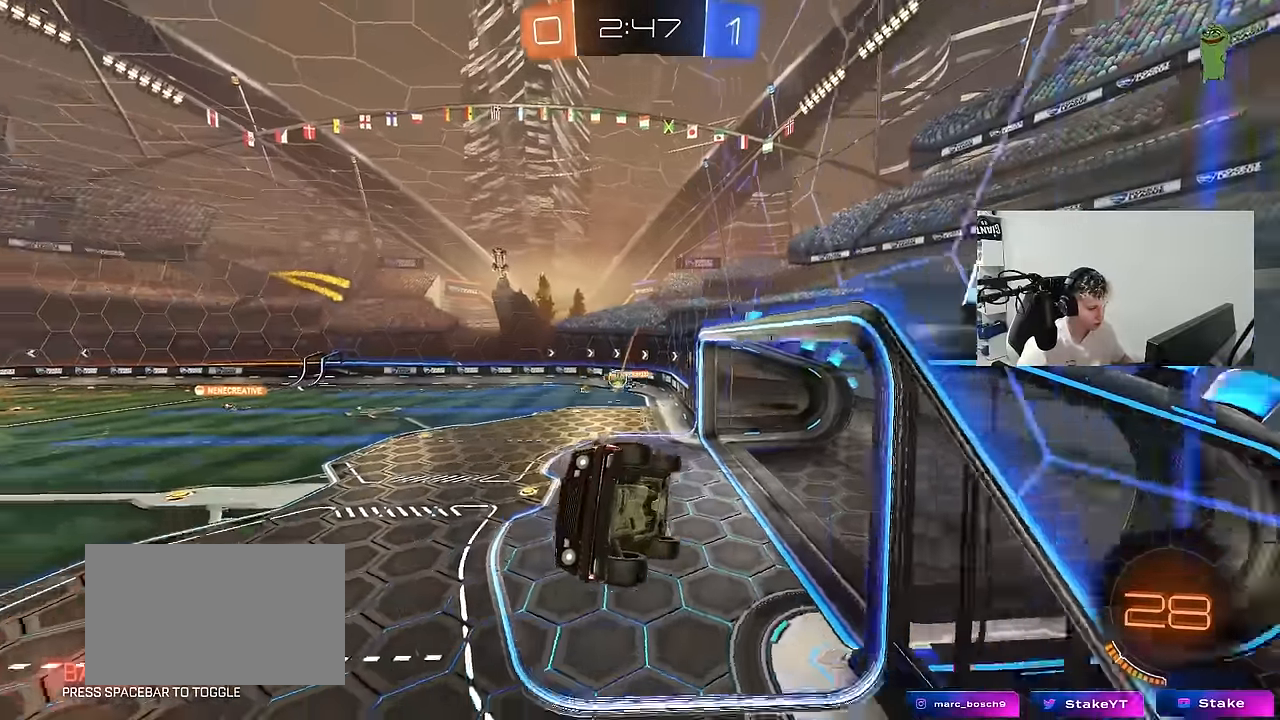
{"keys": ["d"], "mouse": ["left", "right"], "mouse_move": "still", "events": [[84, "w", "down"], [184, "d", "down"], [234, "d", "up"], [284, "mouse_left", "down"], [467, "d", "down"], [467, "mouse_right", "down"], [467, "w", "up"]]}
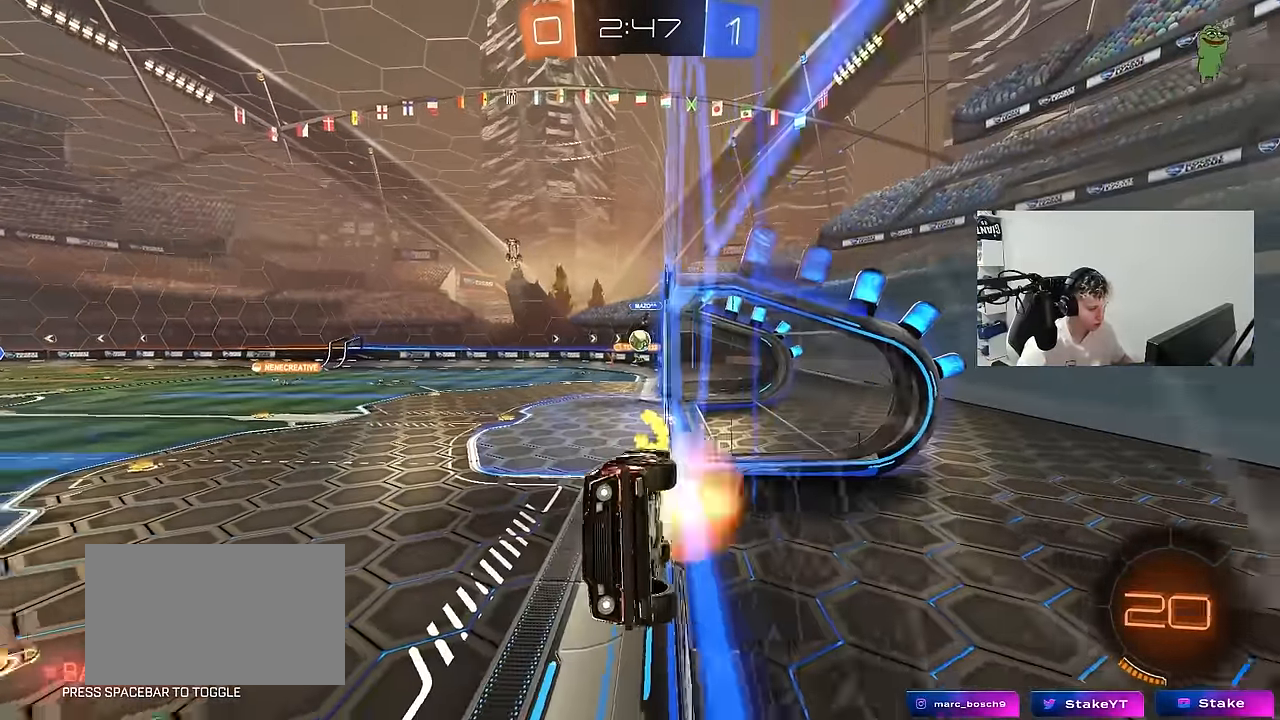
{"keys": ["a"], "mouse": [], "mouse_move": "still", "events": [[17, "s", "down"], [100, "mouse_left", "up"], [200, "mouse_right", "up"], [250, "a", "down"], [250, "d", "up"], [250, "shift", "down"], [284, "s", "up"], [434, "shift", "up"]]}
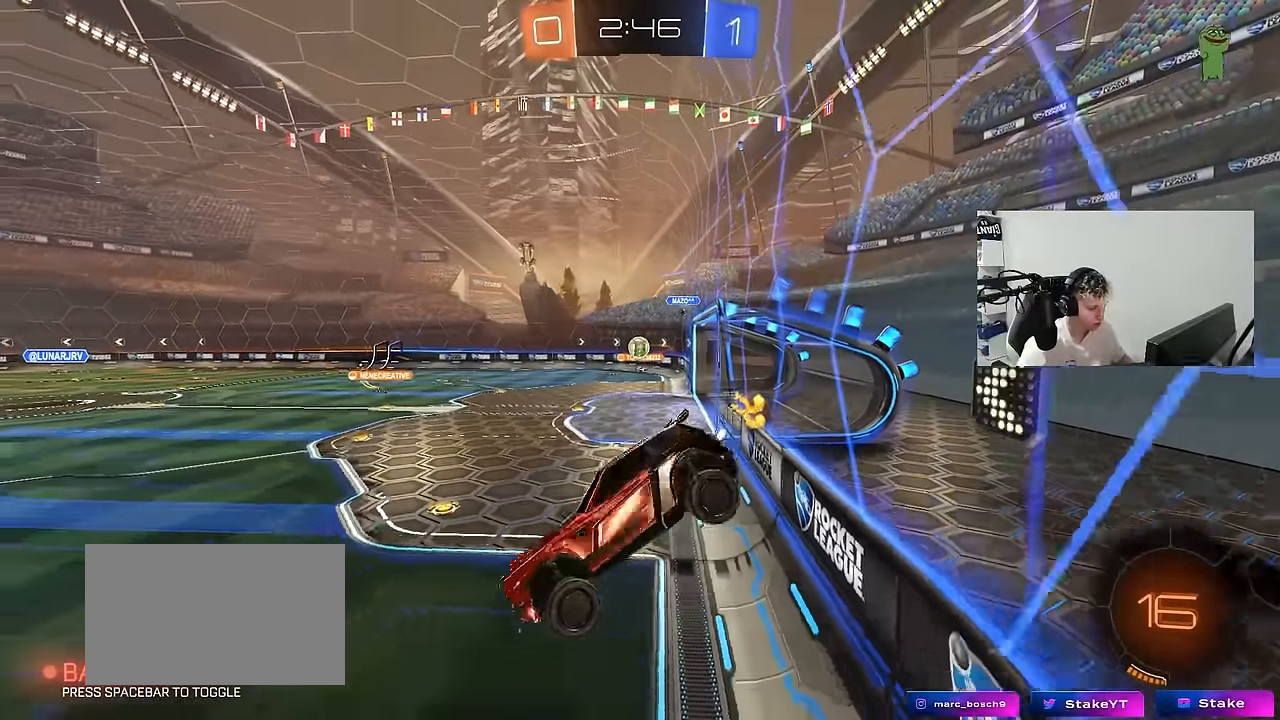
{"keys": [], "mouse": [], "mouse_move": "still", "events": [[67, "a", "up"], [67, "d", "down"], [117, "shift", "down"], [217, "s", "down"], [267, "a", "down"], [267, "d", "up"], [267, "shift", "up"], [300, "s", "up"], [400, "a", "up"]]}
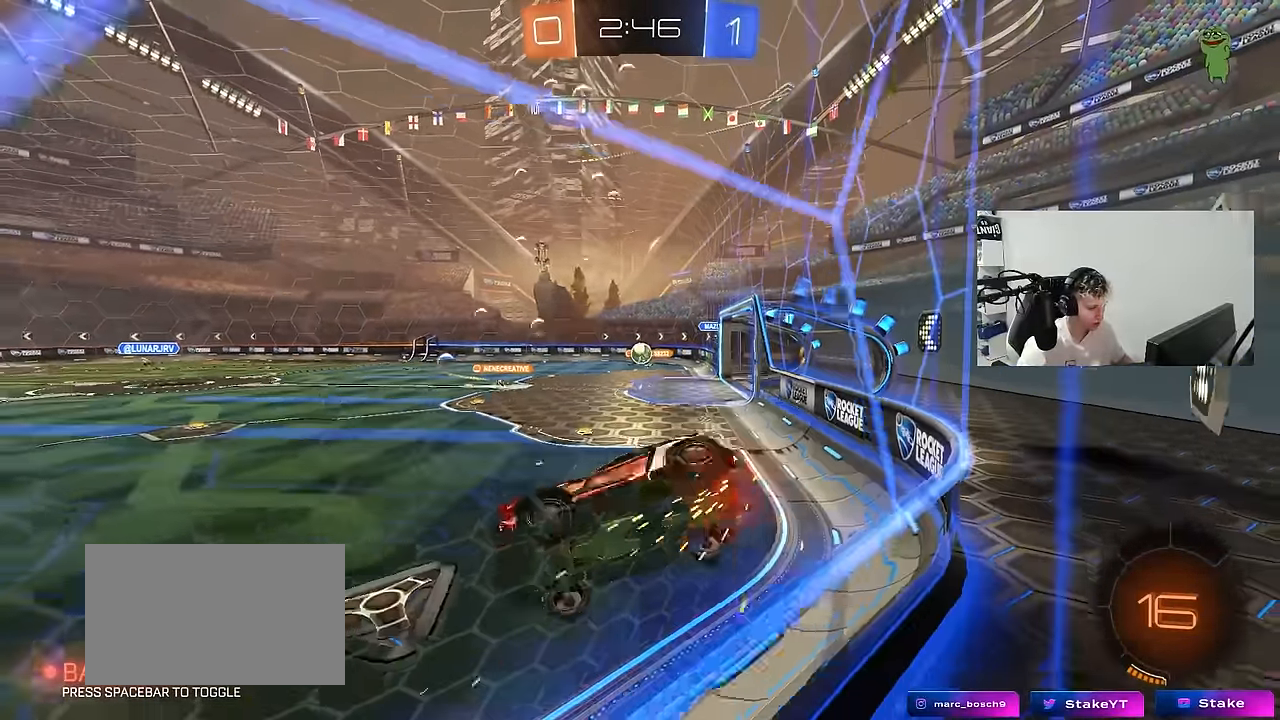
{"keys": ["w"], "mouse": [], "mouse_move": "still", "events": [[50, "w", "down"], [284, "d", "down"], [467, "d", "up"]]}
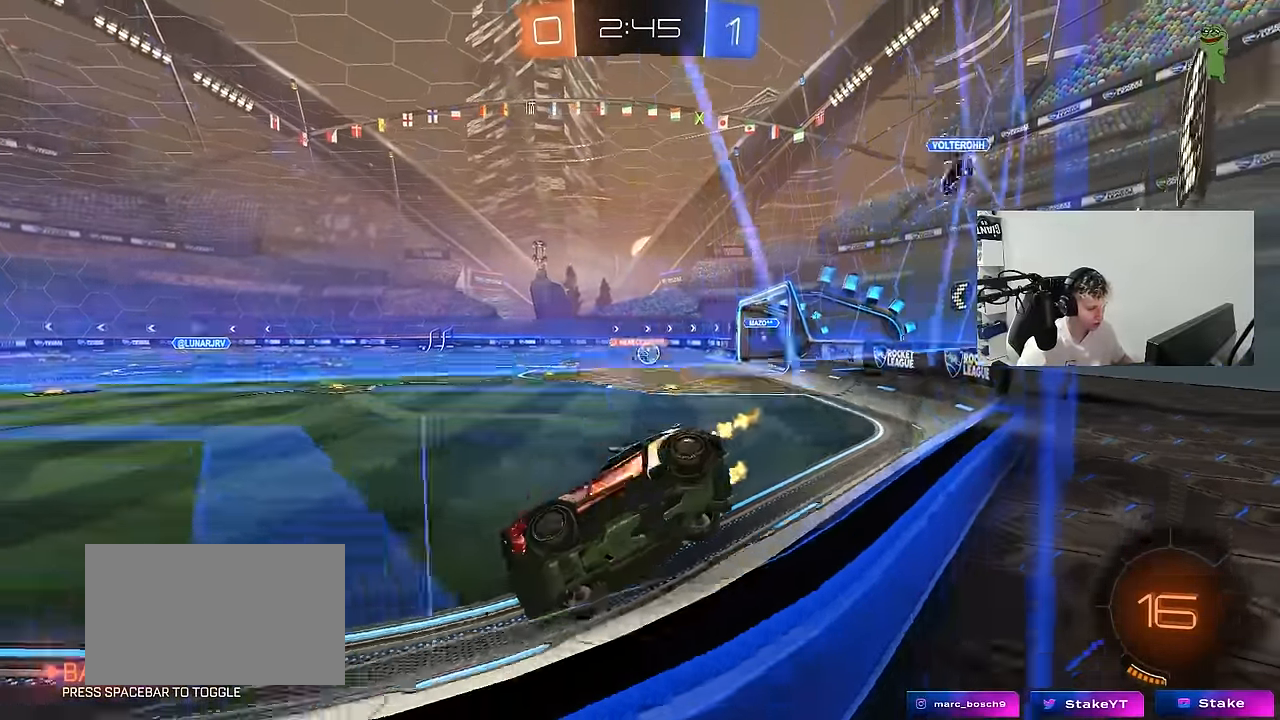
{"keys": ["w"], "mouse": [], "mouse_move": "still", "events": [[100, "d", "down"], [250, "d", "up"]]}
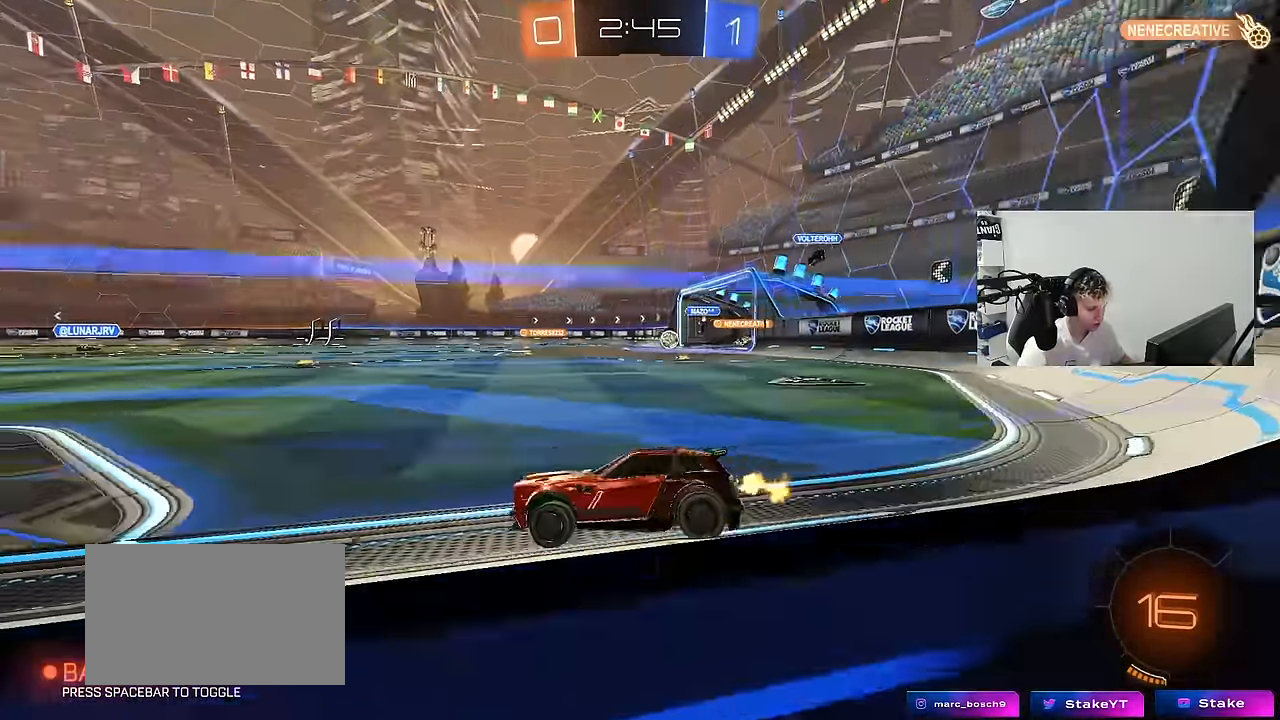
{"keys": ["a", "shift", "w"], "mouse": ["left"], "mouse_move": "still", "events": [[17, "a", "down"], [117, "a", "up"], [217, "mouse_left", "down"], [267, "d", "down"], [400, "mouse_right", "down"], [450, "a", "down"], [450, "d", "up"], [450, "shift", "down"], [500, "mouse_right", "up"]]}
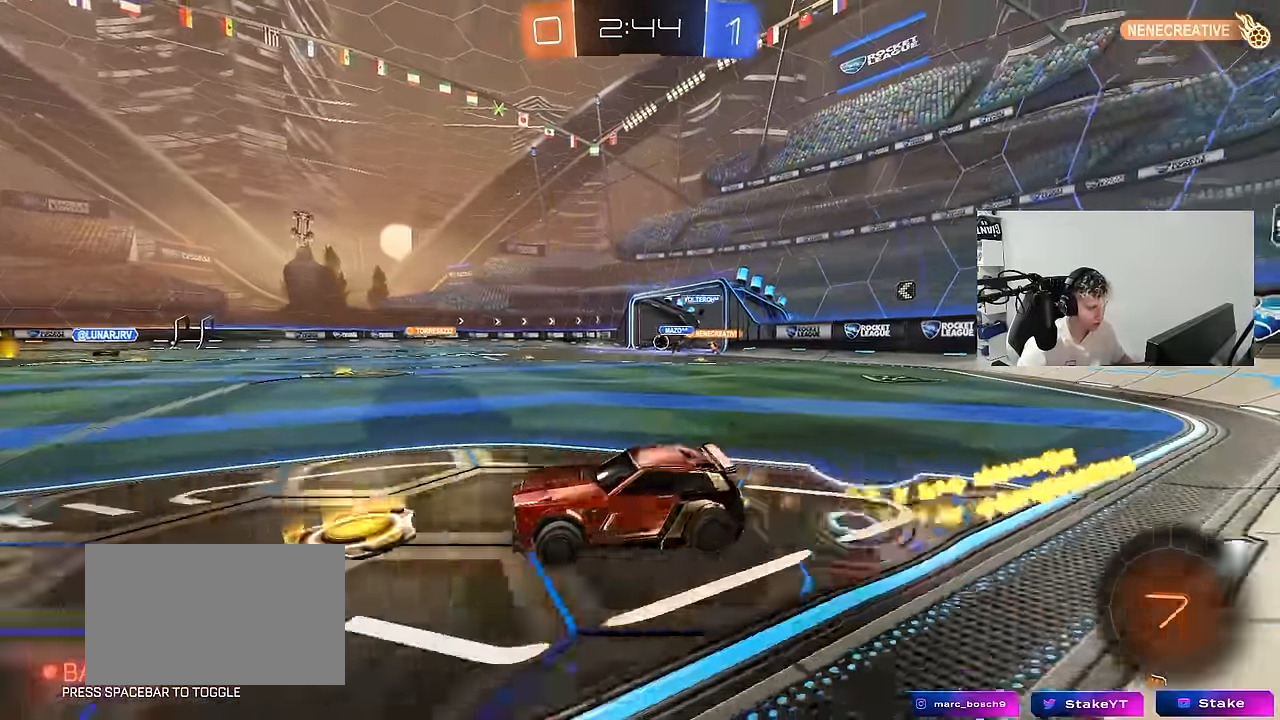
{"keys": ["s"], "mouse": ["left"], "mouse_move": "still", "events": [[84, "mouse_right", "down"], [184, "s", "down"], [184, "w", "up"], [234, "mouse_right", "up"], [467, "a", "up"], [467, "shift", "up"]]}
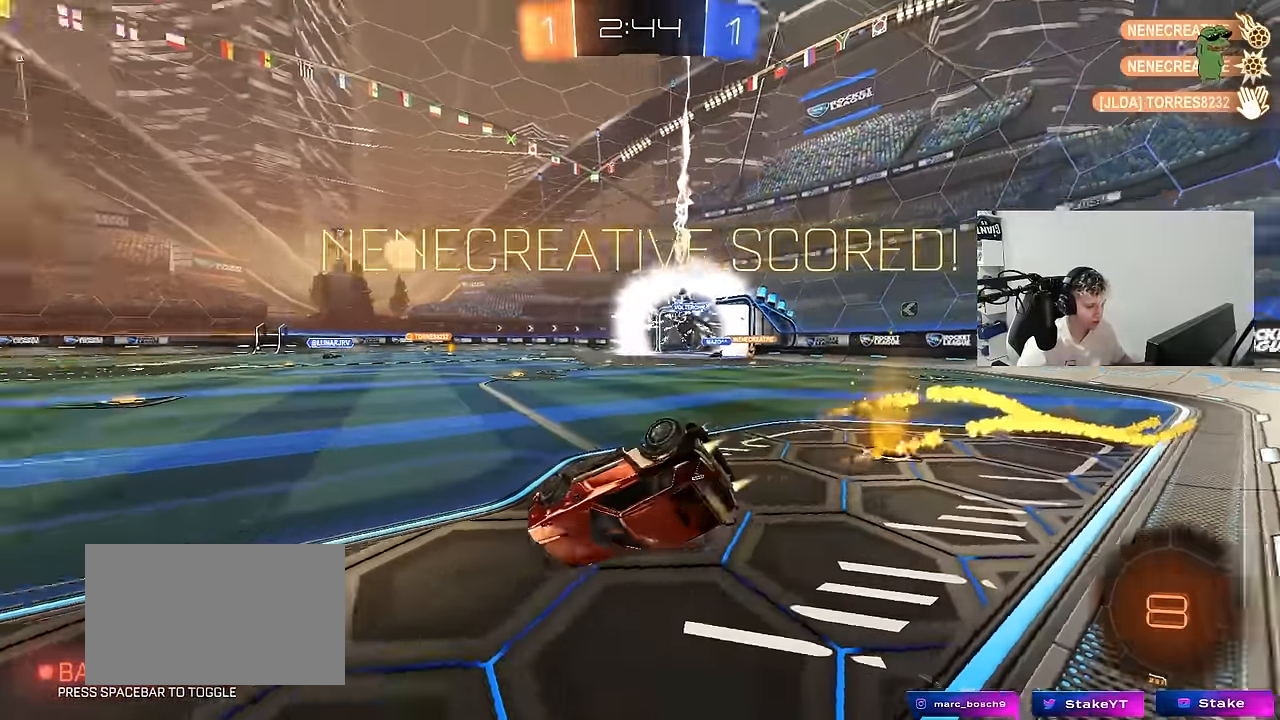
{"keys": ["a", "shift"], "mouse": [], "mouse_move": "up-right", "events": [[17, "space", "down"], [100, "s", "up"], [100, "tab", "down"], [150, "space", "up"], [200, "mouse_left", "up"], [250, "tab", "up"], [384, "a", "down"], [384, "shift", "down"]]}
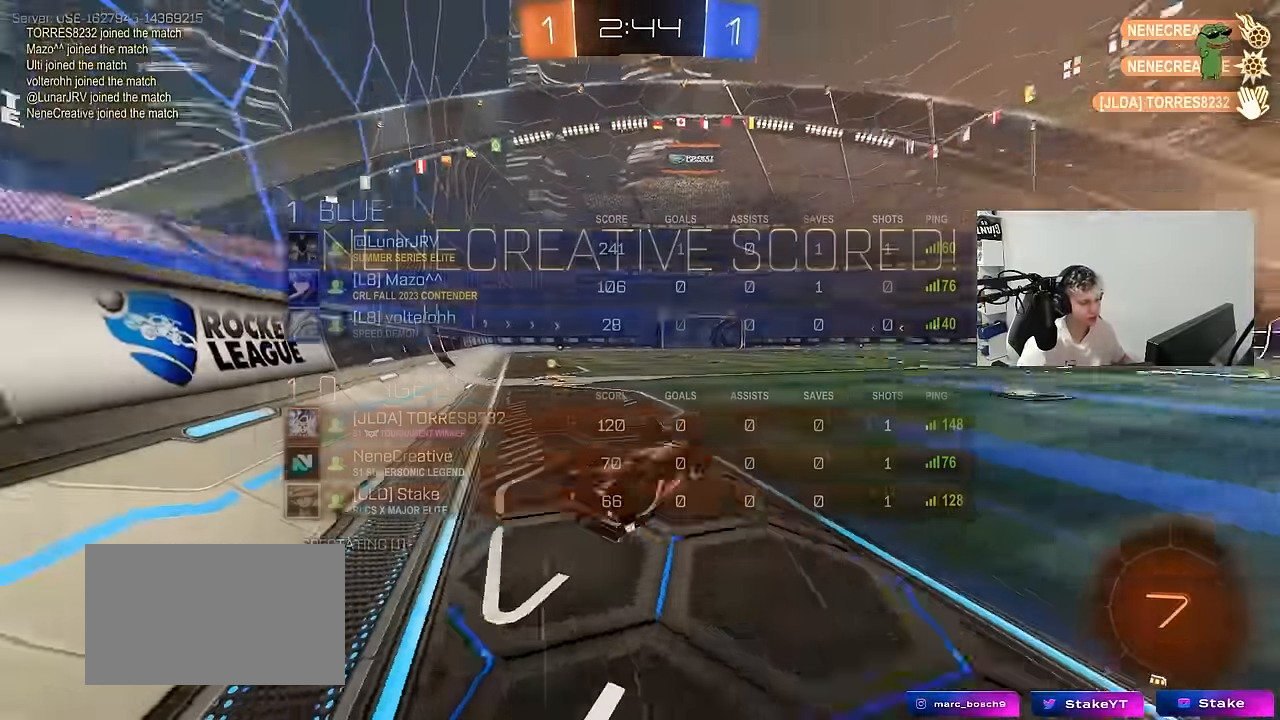
{"keys": ["w"], "mouse": [], "mouse_move": "still", "events": [[450, "shift", "up"], [500, "a", "up"], [500, "w", "down"]]}
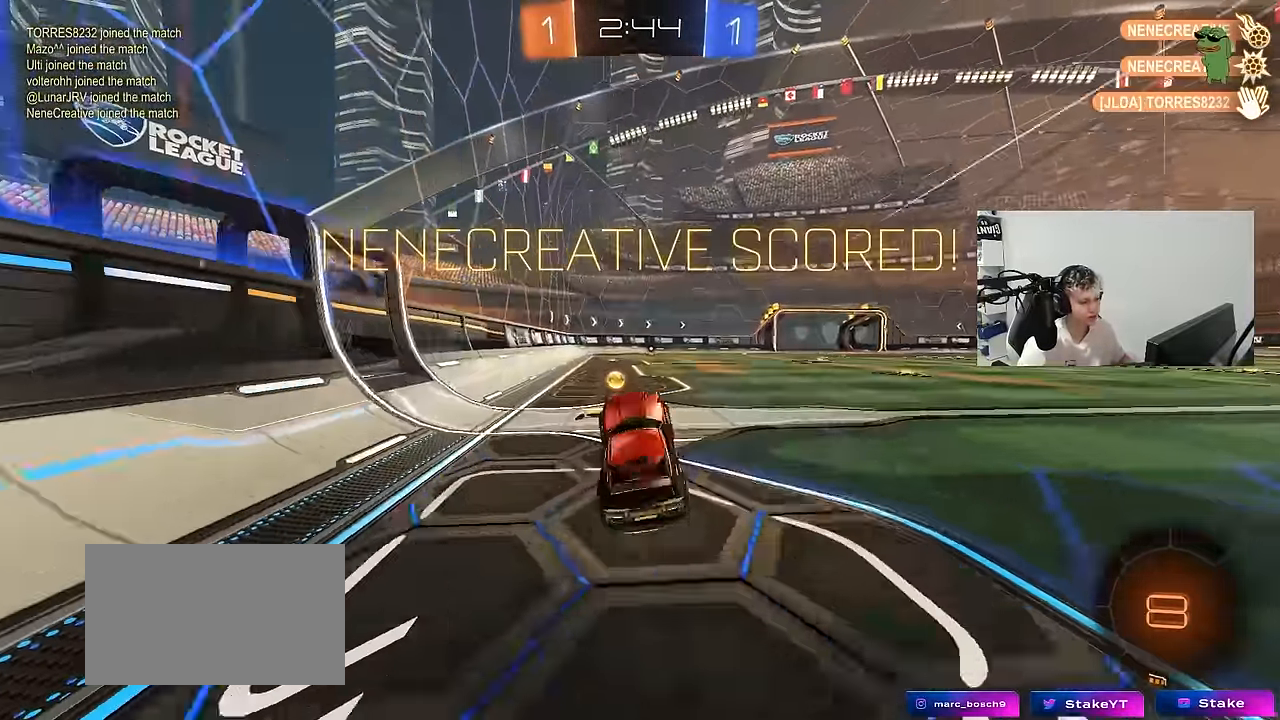
{"keys": ["shift", "w"], "mouse": ["right"], "mouse_move": "still", "events": [[267, "mouse_right", "down"], [366, "d", "down"], [366, "mouse_left", "down"], [400, "mouse_left", "up"], [416, "mouse_right", "up"], [466, "d", "up"], [466, "mouse_left", "down"], [466, "mouse_right", "down"], [466, "shift", "down"], [500, "mouse_left", "up"]]}
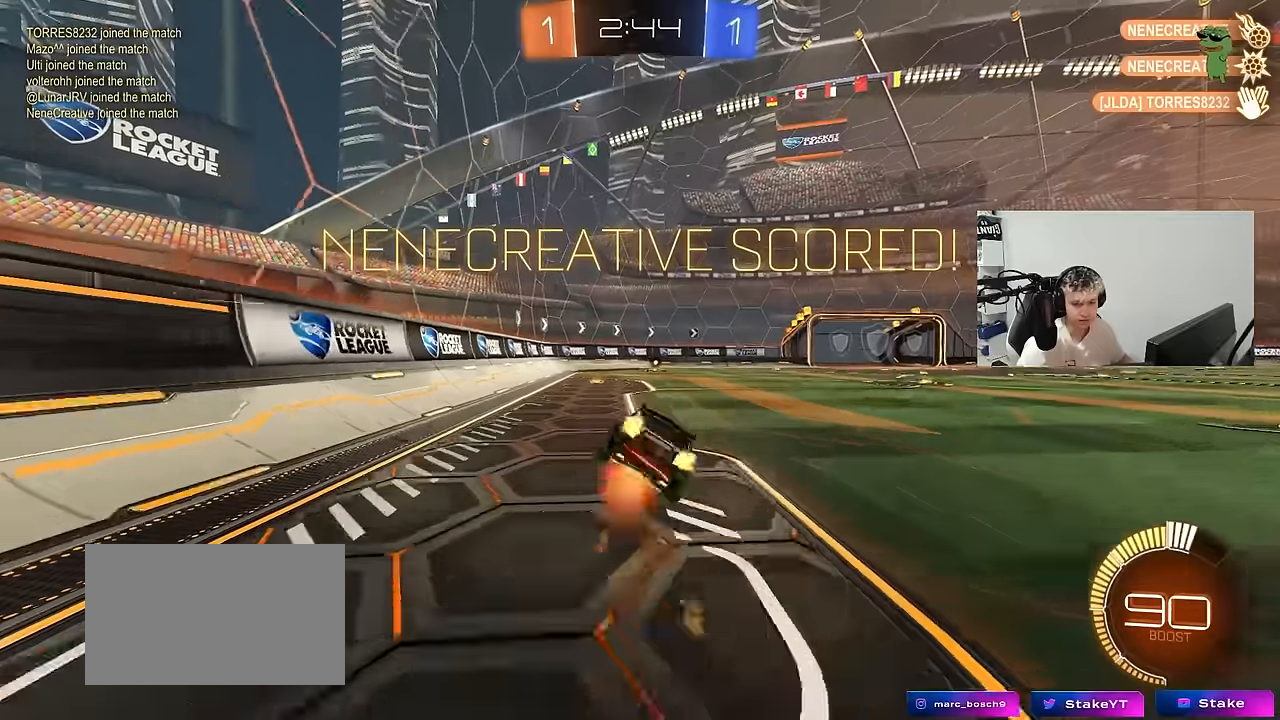
{"keys": ["tab"], "mouse": [], "mouse_move": "still", "events": [[150, "mouse_right", "up"], [150, "shift", "up"], [200, "w", "up"], [283, "tab", "down"]]}
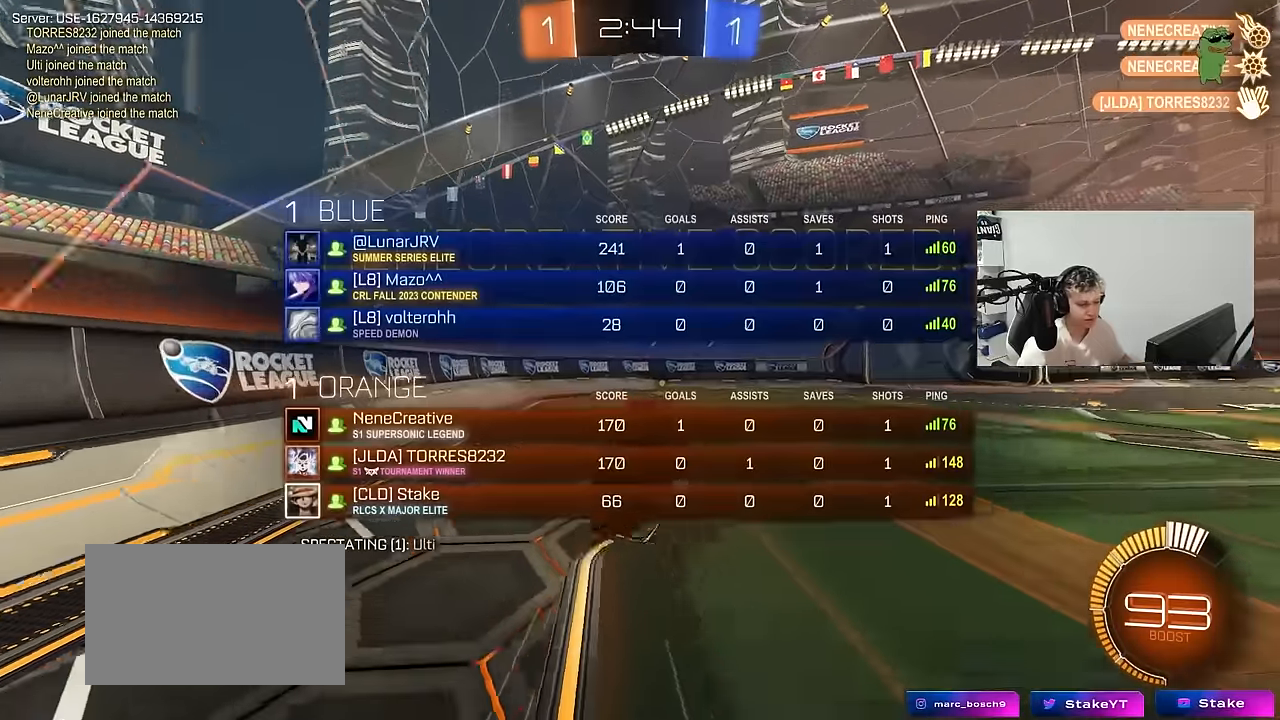
{"keys": ["d"], "mouse": [], "mouse_move": "still", "events": [[216, "tab", "up"], [350, "a", "down"], [350, "shift", "down"], [450, "a", "up"], [450, "shift", "up"], [500, "d", "down"]]}
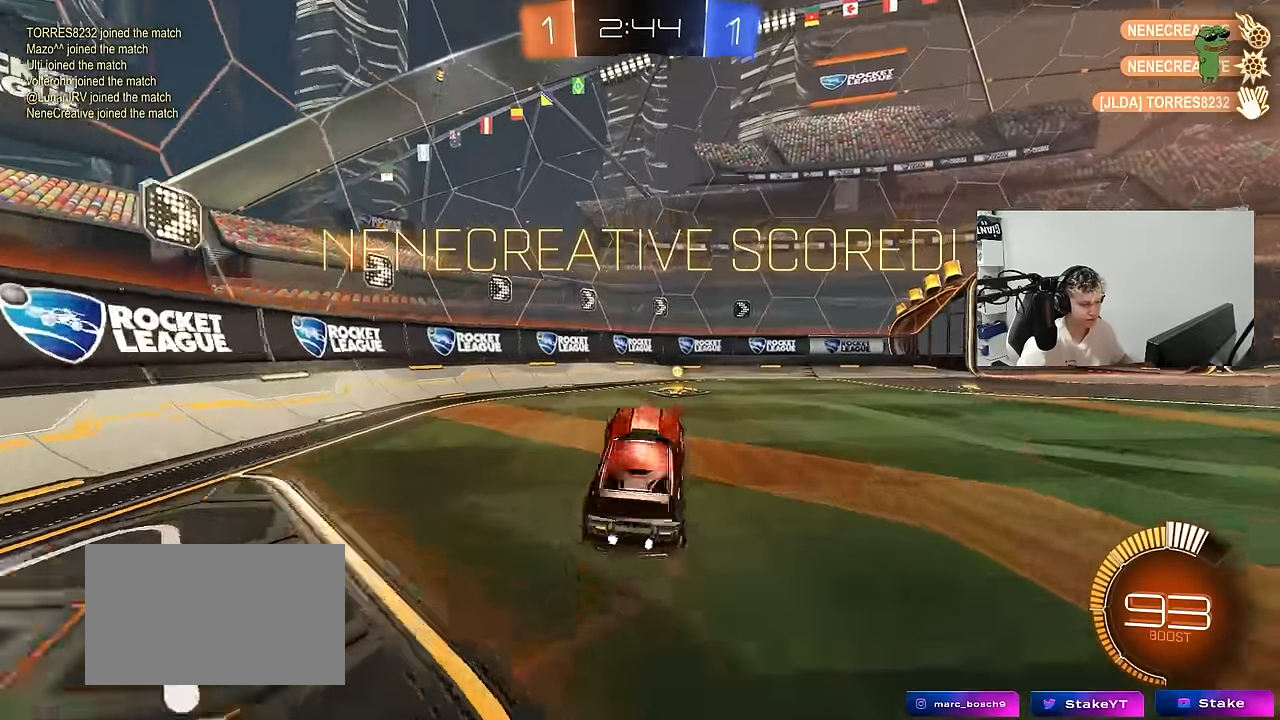
{"keys": ["a", "s", "shift"], "mouse": ["left", "right"], "mouse_move": "down", "events": [[133, "w", "down"], [233, "d", "up"], [233, "mouse_left", "down"], [233, "mouse_right", "down"], [233, "shift", "down"], [283, "a", "down"], [316, "mouse_right", "up"], [366, "mouse_right", "down"], [416, "s", "down"], [416, "w", "up"]]}
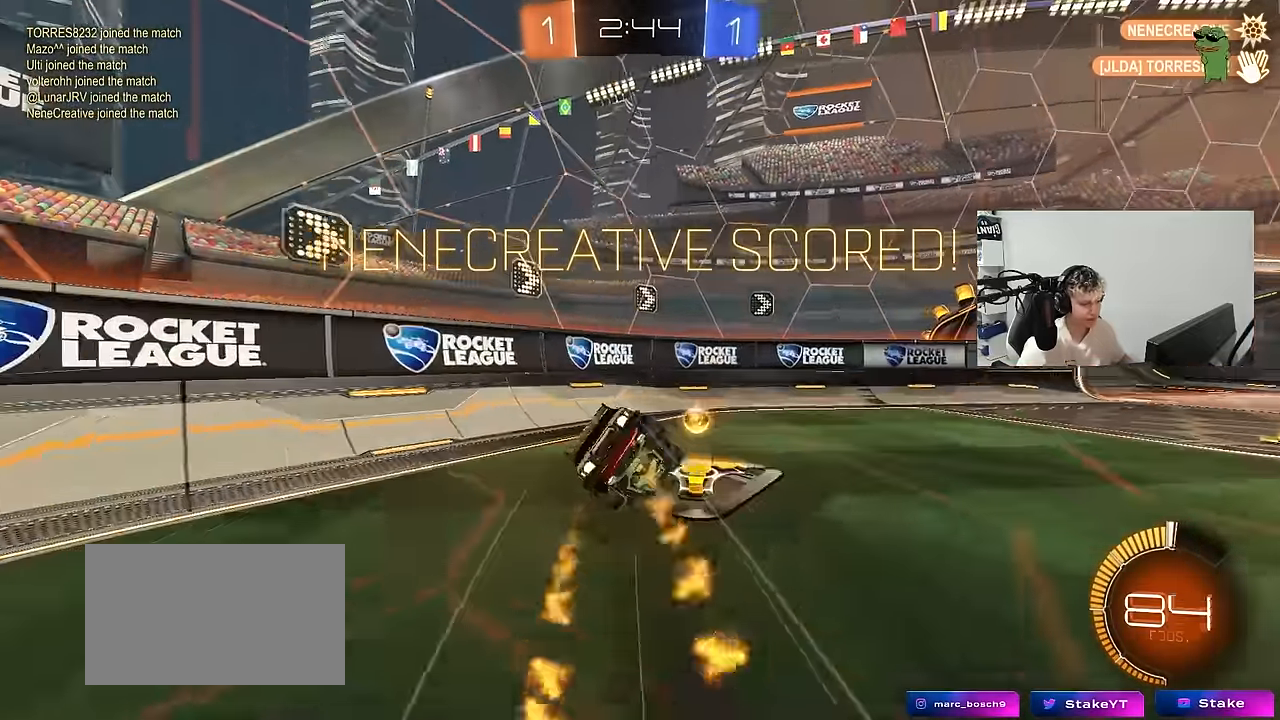
{"keys": ["a", "s", "shift"], "mouse": [], "mouse_move": "still", "events": [[16, "mouse_left", "up"], [50, "mouse_right", "up"], [150, "s", "up"], [333, "s", "down"]]}
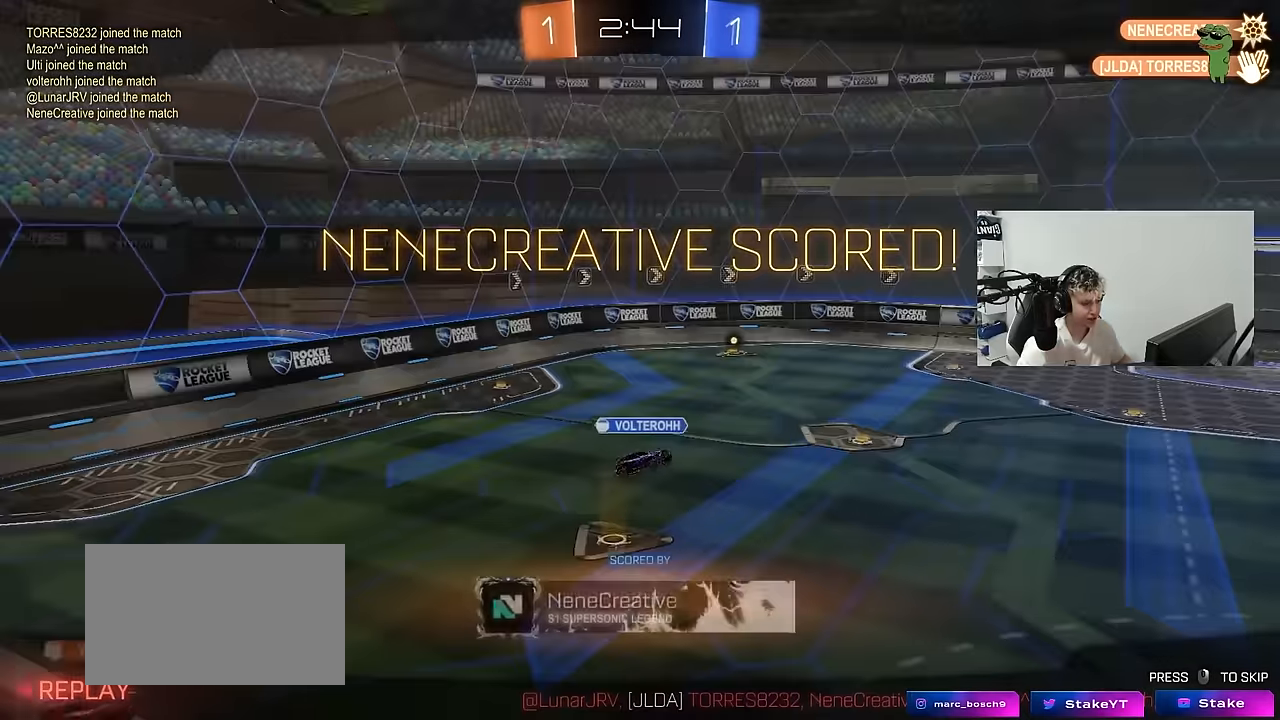
{"keys": [], "mouse": [], "mouse_move": "still", "events": [[66, "s", "up"], [166, "a", "up"], [216, "shift", "up"]]}
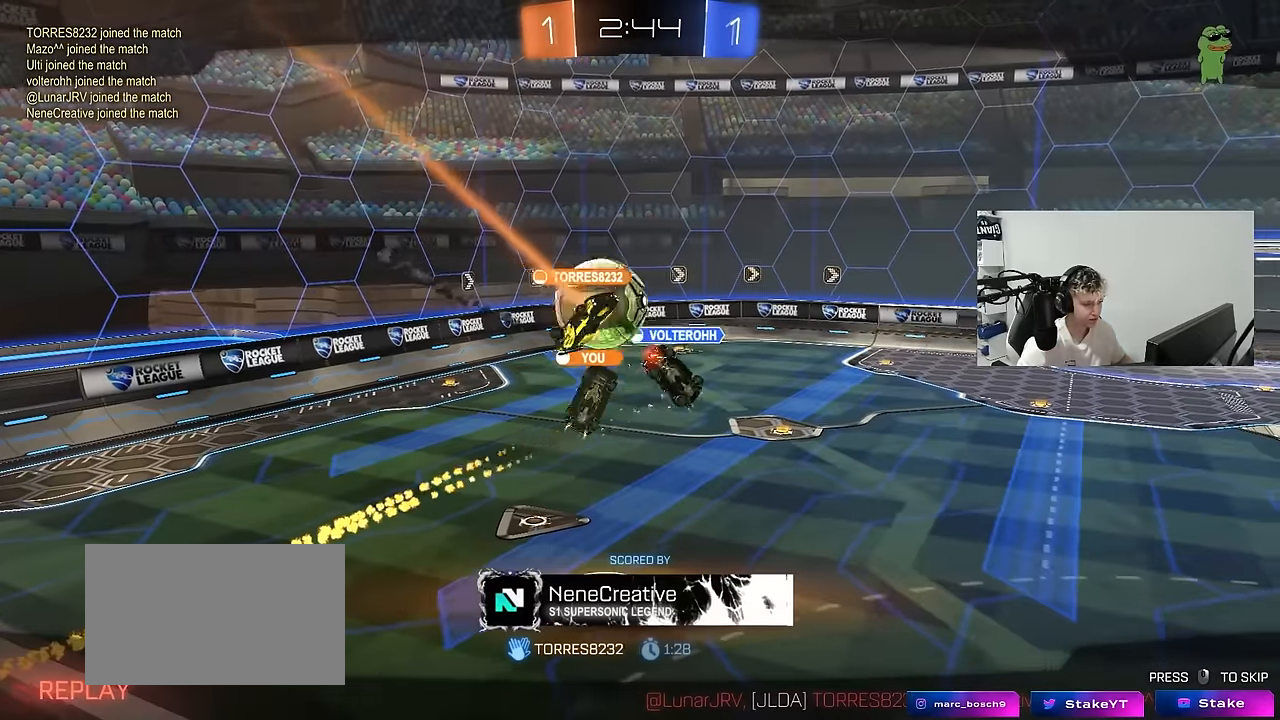
{"keys": [], "mouse": [], "mouse_move": "still", "events": []}
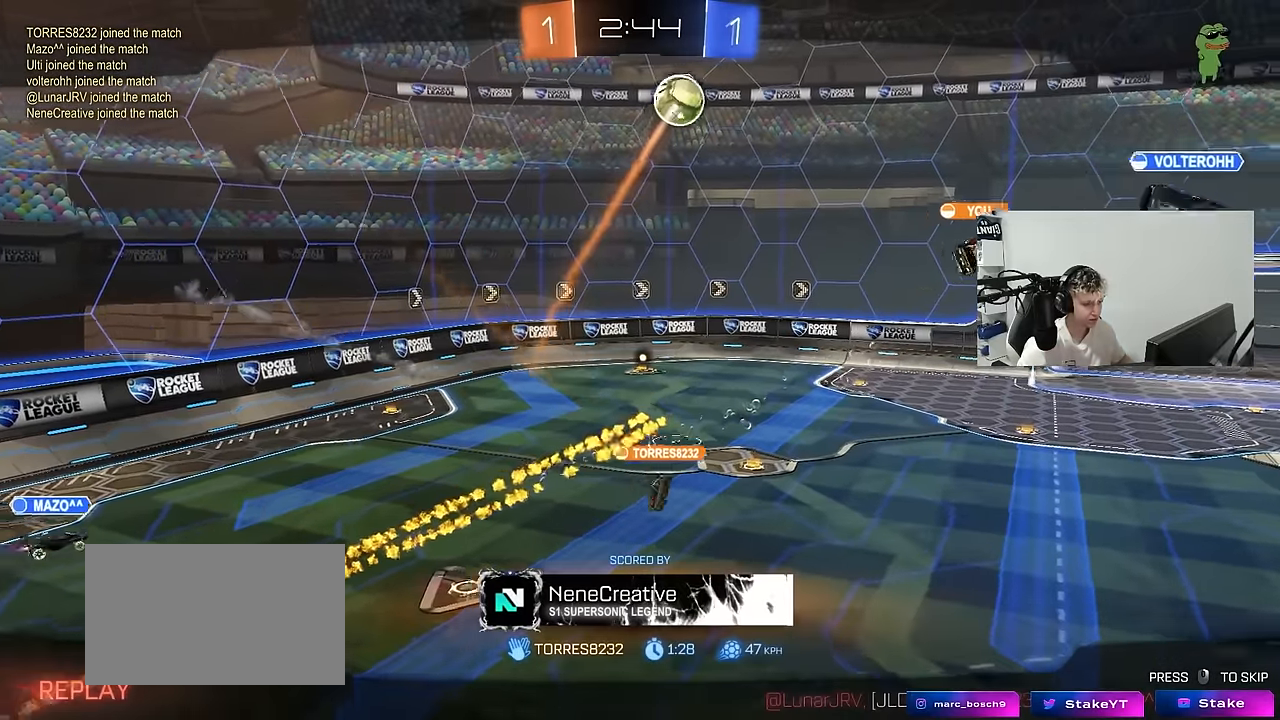
{"keys": [], "mouse": ["right"], "mouse_move": "still", "events": [[150, "mouse_right", "down"], [333, "mouse_right", "up"], [433, "mouse_right", "down"]]}
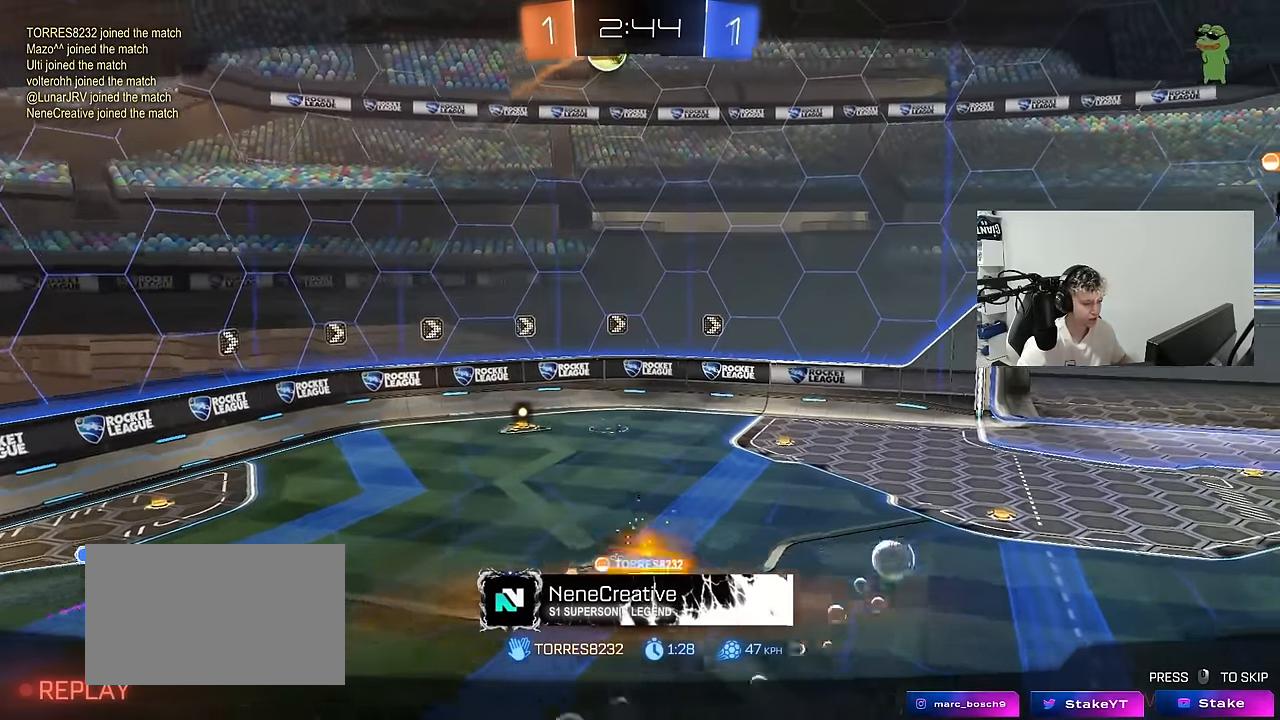
{"keys": [], "mouse": ["right"], "mouse_move": "still", "events": [[116, "mouse_right", "up"], [216, "mouse_right", "down"], [400, "mouse_right", "up"], [500, "mouse_right", "down"]]}
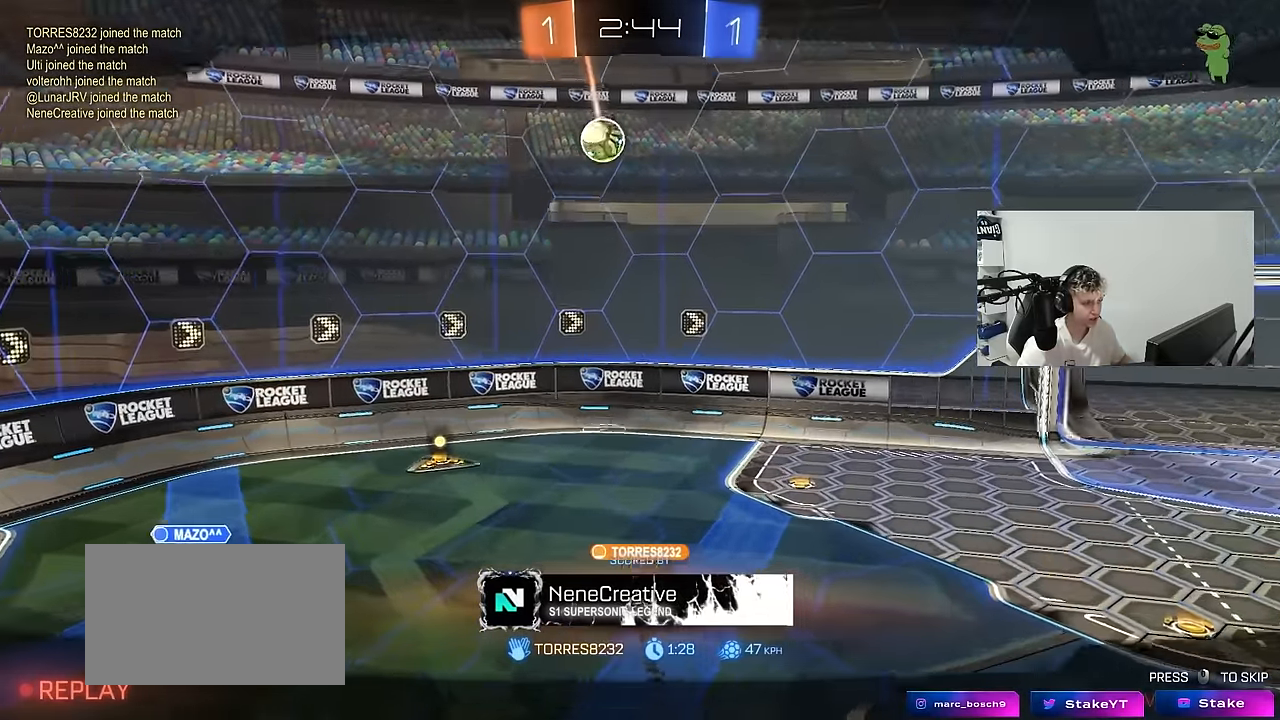
{"keys": [], "mouse": [], "mouse_move": "still", "events": [[183, "mouse_right", "up"], [283, "mouse_right", "down"], [466, "mouse_right", "up"]]}
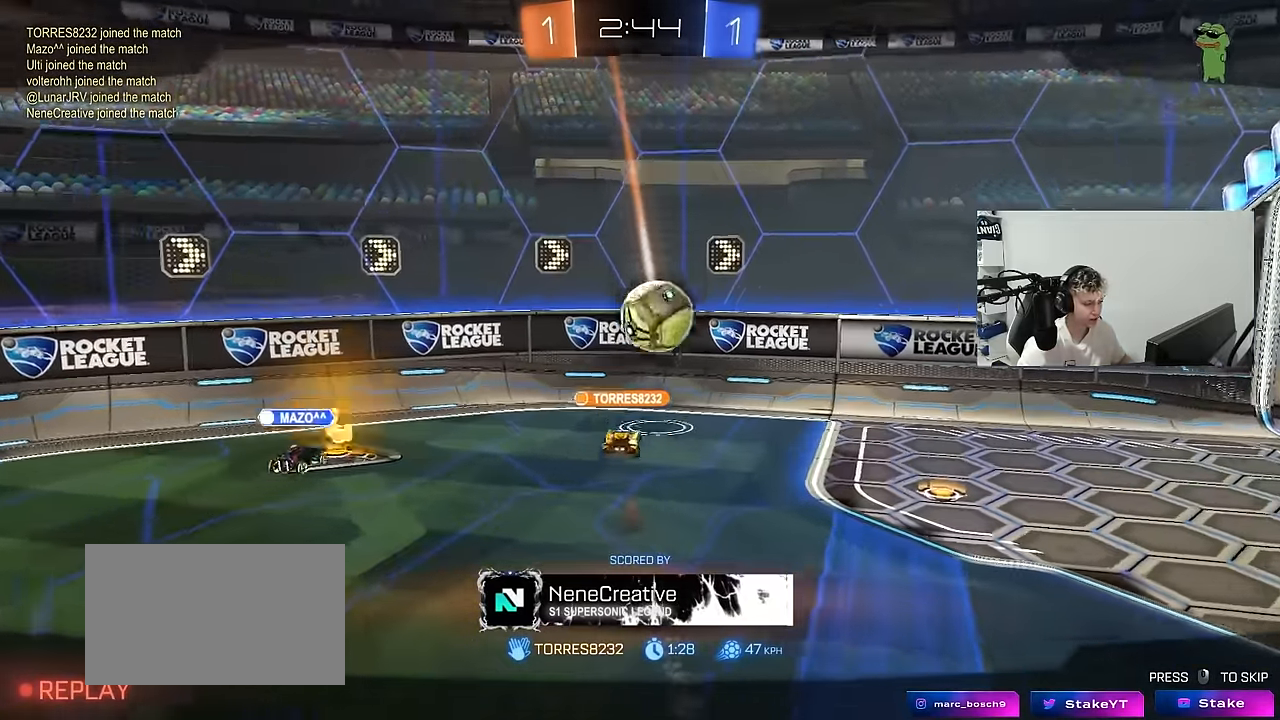
{"keys": [], "mouse": [], "mouse_move": "still", "events": [[50, "mouse_right", "down"], [200, "mouse_right", "up"], [283, "mouse_right", "down"], [483, "mouse_right", "up"]]}
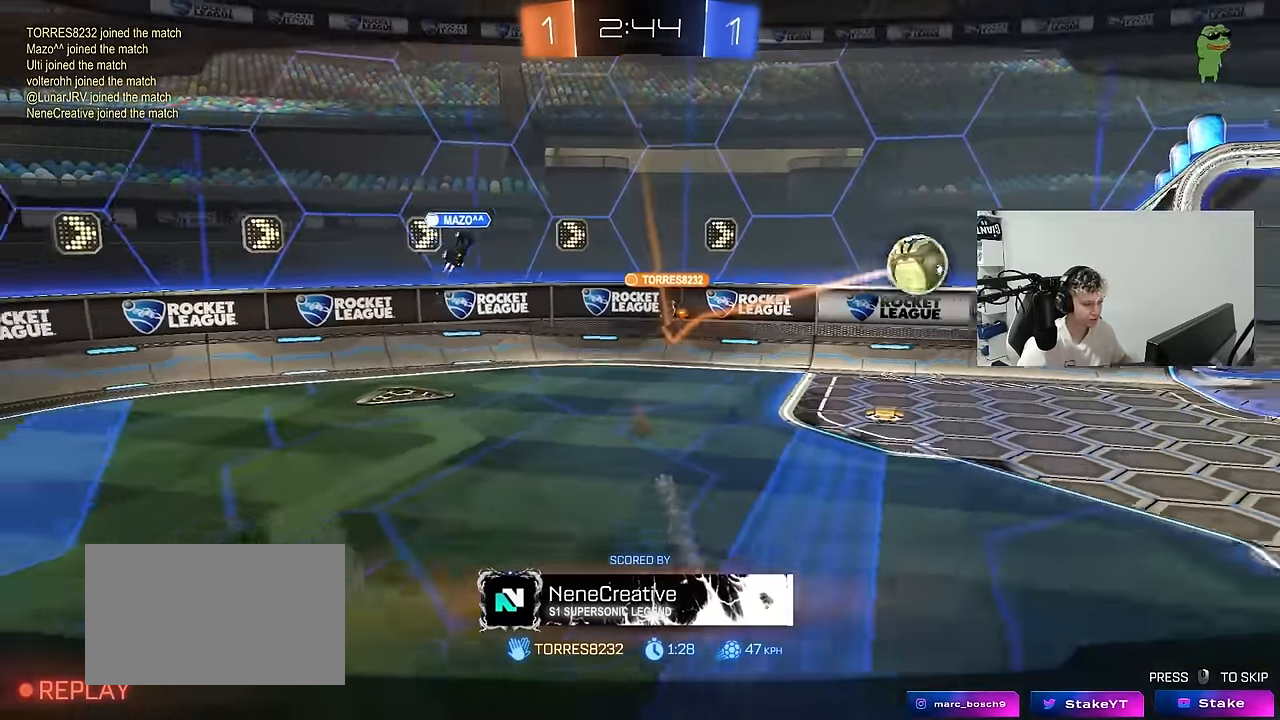
{"keys": ["tab"], "mouse": ["right"], "mouse_move": "up", "events": [[66, "mouse_right", "down"], [116, "tab", "down"], [266, "mouse_right", "up"], [350, "mouse_right", "down"]]}
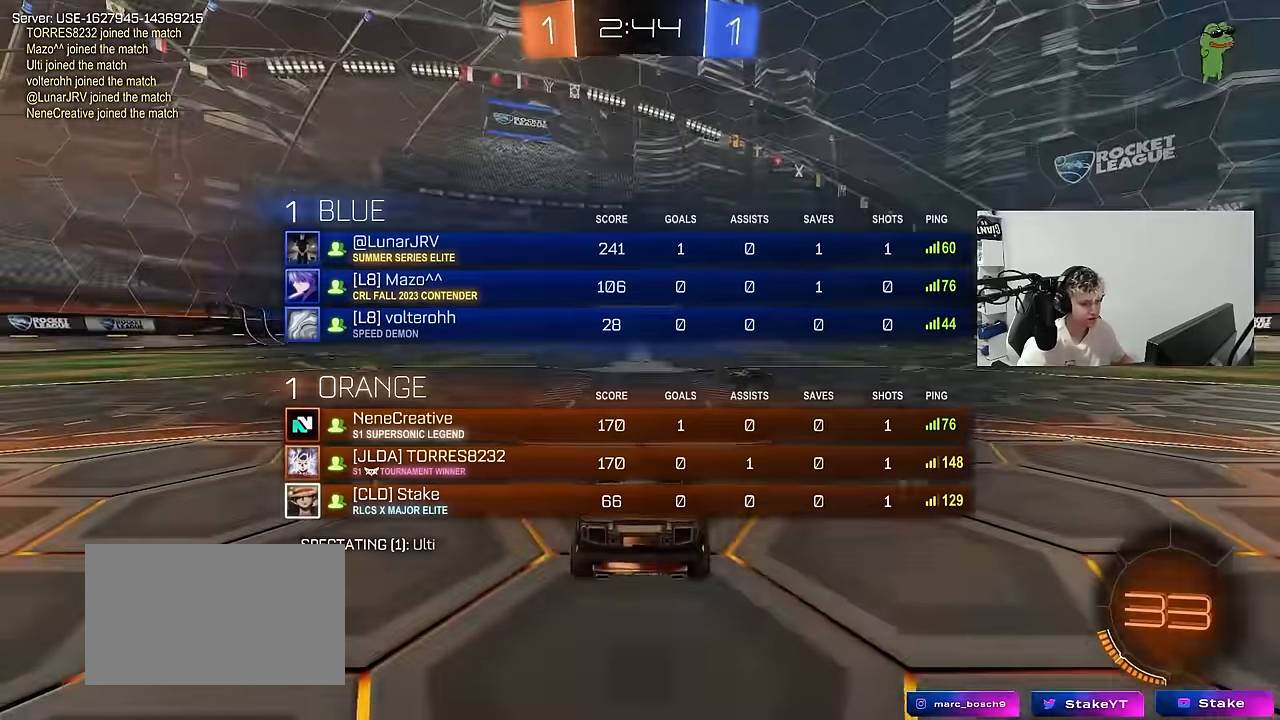
{"keys": [], "mouse": [], "mouse_move": "right", "events": [[33, "mouse_right", "up"], [33, "tab", "up"], [183, "mouse_wheel", "down"], [333, "mouse_wheel", "up"]]}
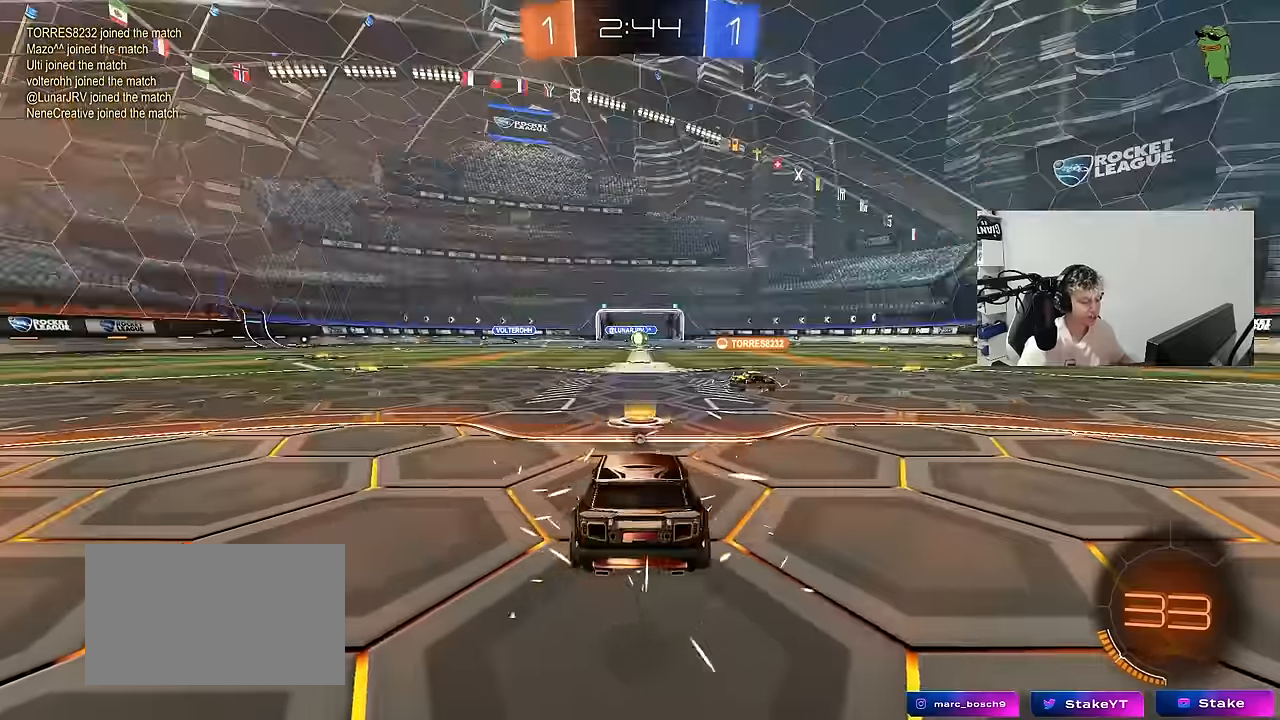
{"keys": [], "mouse": ["left"], "mouse_move": "down-right", "events": [[50, "mouse_wheel", "down"], [150, "mouse_wheel", "up"], [250, "tab", "down"], [333, "mouse_left", "down"], [383, "tab", "up"]]}
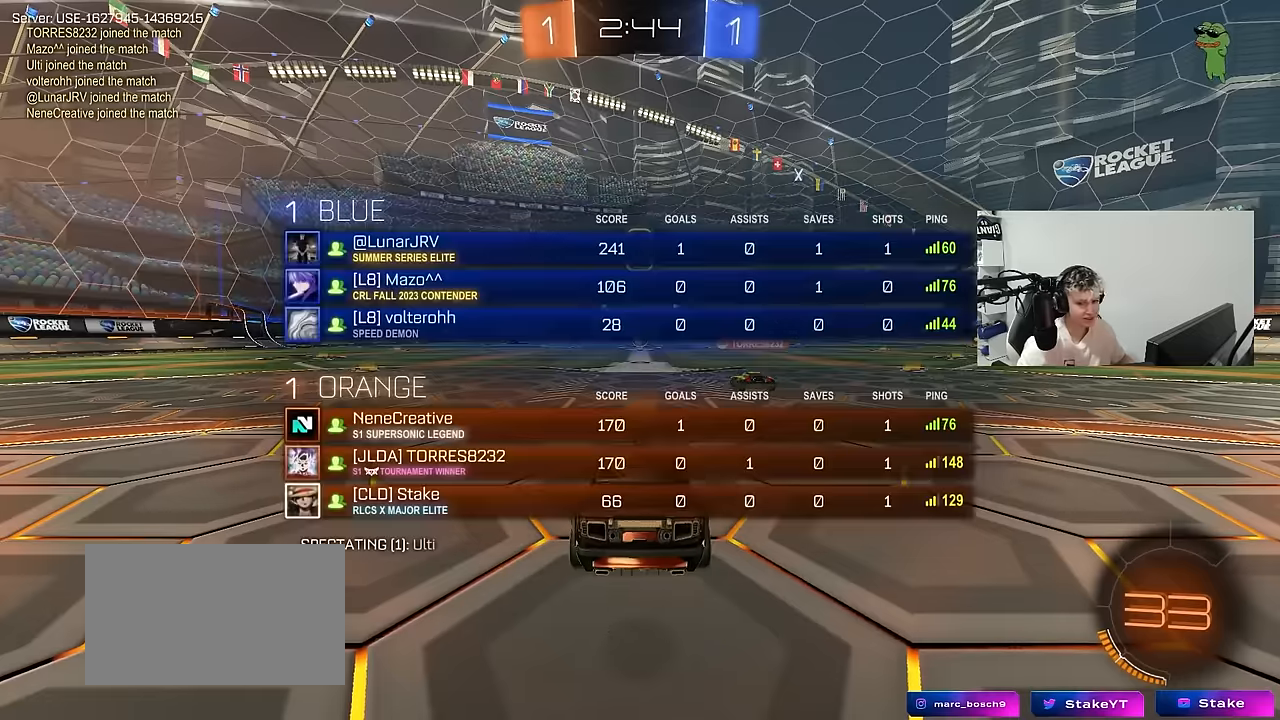
{"keys": [], "mouse": [], "events": [[33, "x", "down"], [33, "z", "down"], [66, "z", "up"], [216, "x", "up"], [450, "mouse_left", "up"]]}
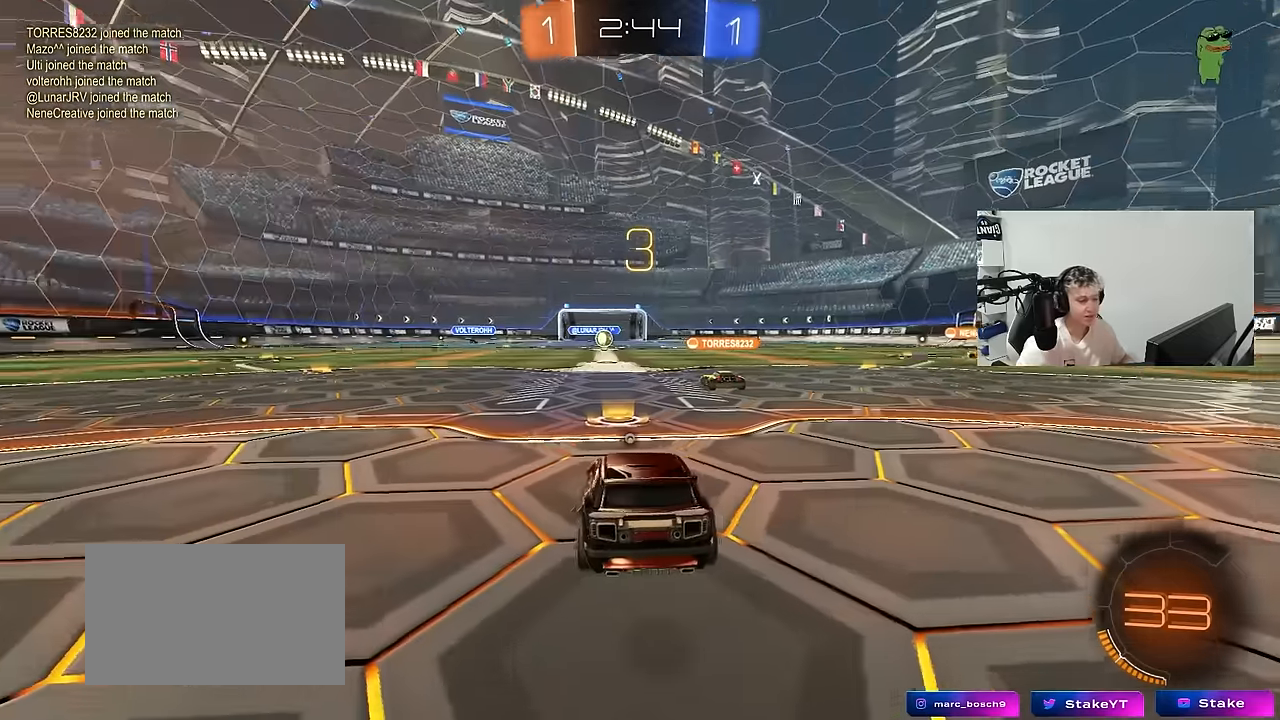
{"keys": ["w"], "mouse": ["left"], "mouse_move": "left", "events": [[133, "mouse_left", "down"], [233, "w", "down"]]}
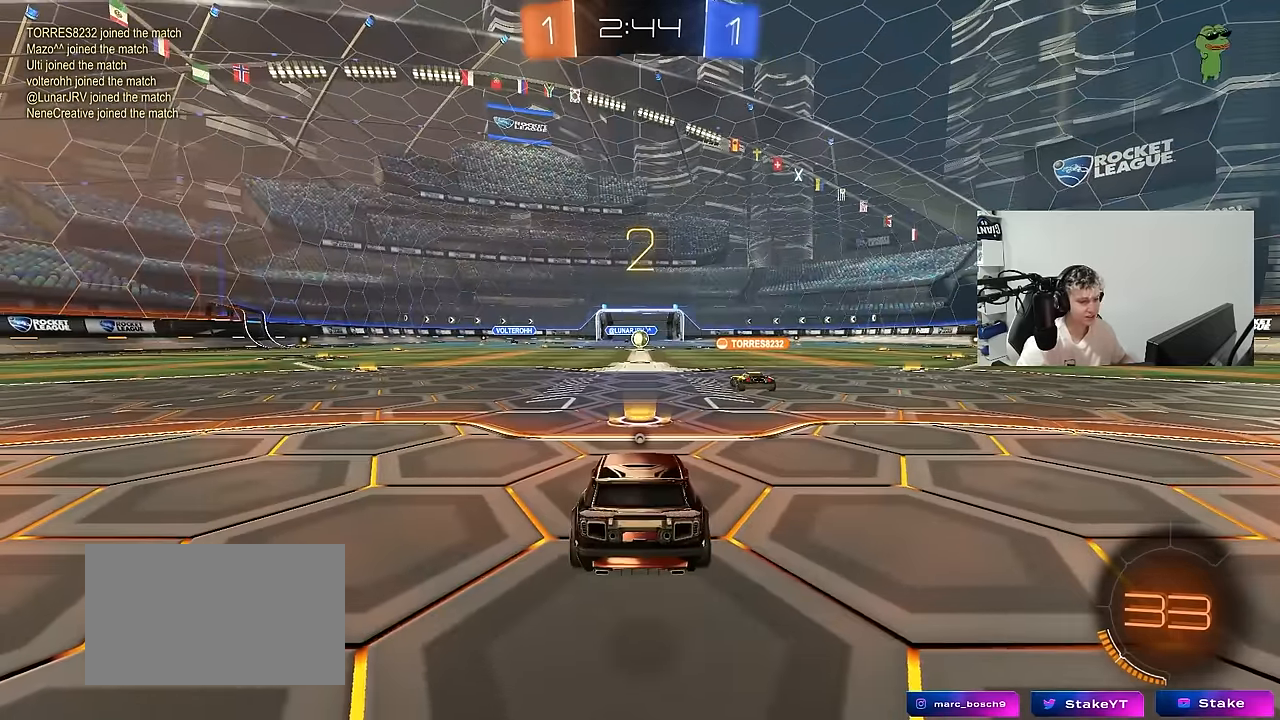
{"keys": ["tab", "w"], "mouse": ["left"], "mouse_move": "right", "events": [[150, "tab", "down"]]}
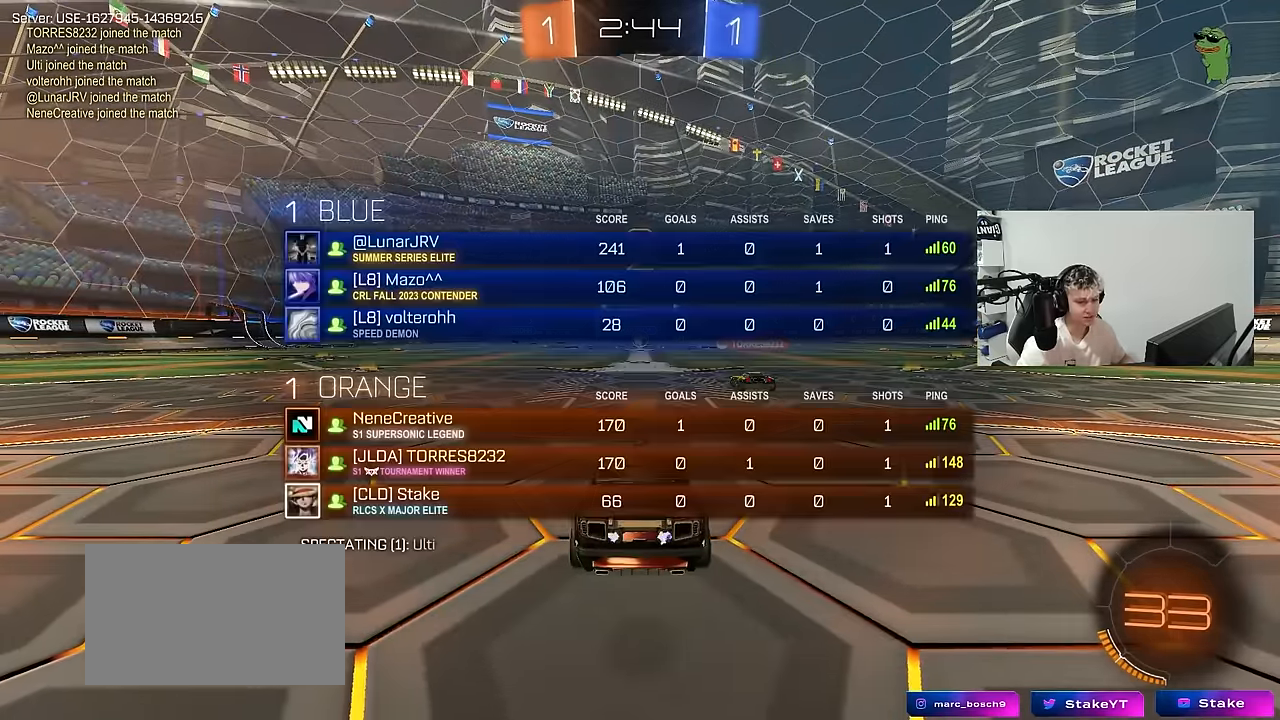
{"keys": ["d", "w"], "mouse": ["left"], "mouse_move": "left", "events": [[116, "tab", "up"], [350, "d", "down"]]}
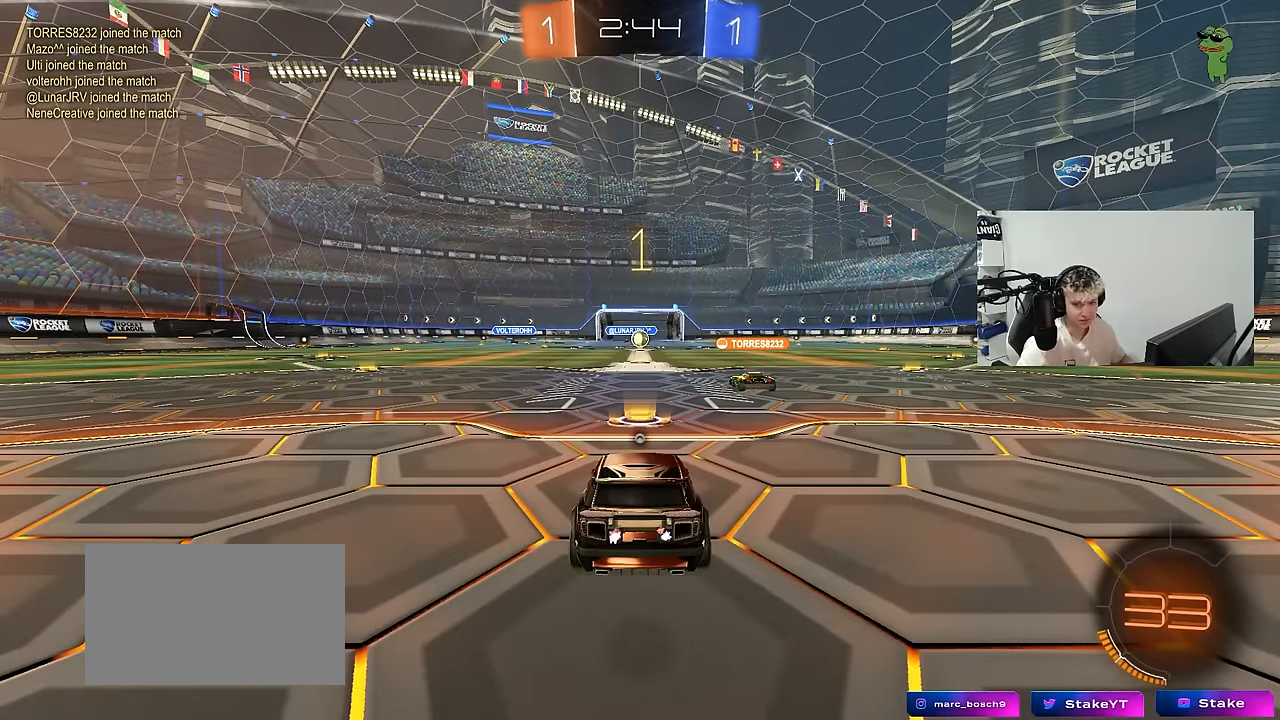
{"keys": ["d", "w"], "mouse": ["left"], "mouse_move": "left", "events": []}
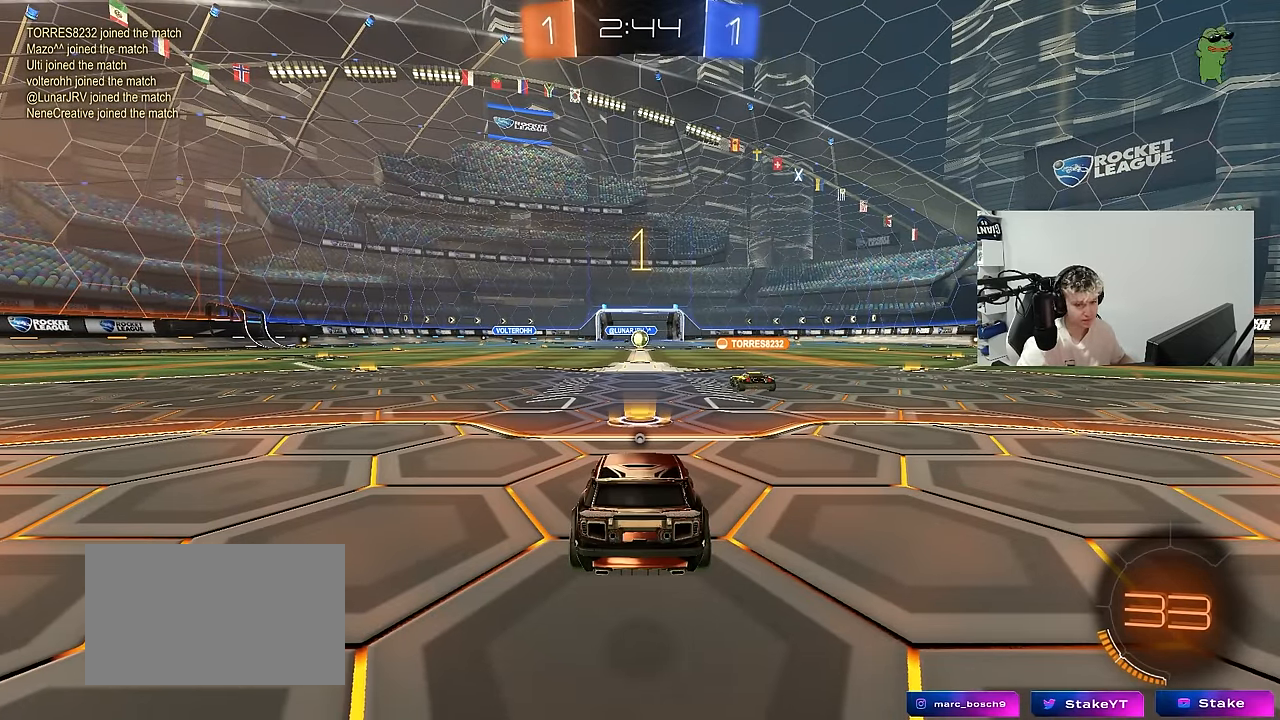
{"keys": ["d", "w"], "mouse": ["left"], "mouse_move": "still", "events": []}
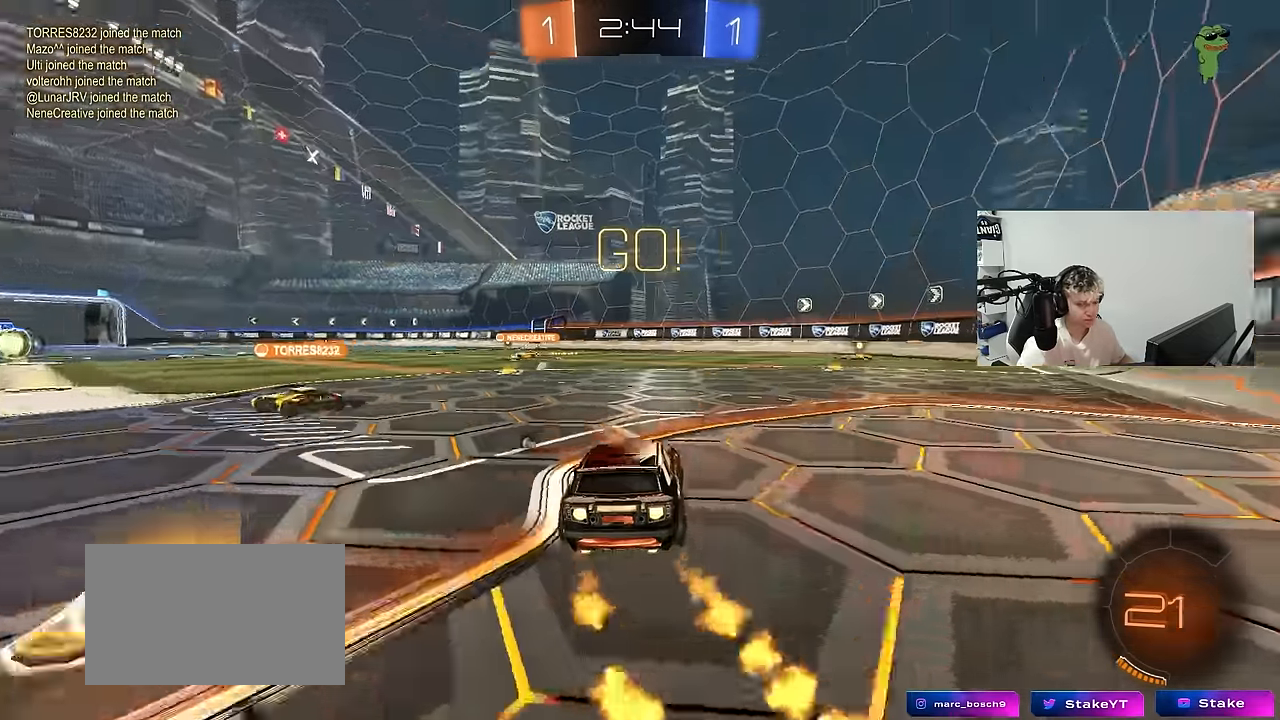
{"keys": ["d", "s", "shift"], "mouse": ["left"], "mouse_move": "up-right", "events": [[66, "mouse_right", "down"], [116, "shift", "down"], [166, "mouse_right", "up"], [216, "mouse_right", "down"], [266, "s", "down"], [266, "w", "up"], [350, "mouse_right", "up"], [350, "space", "down"], [500, "space", "up"]]}